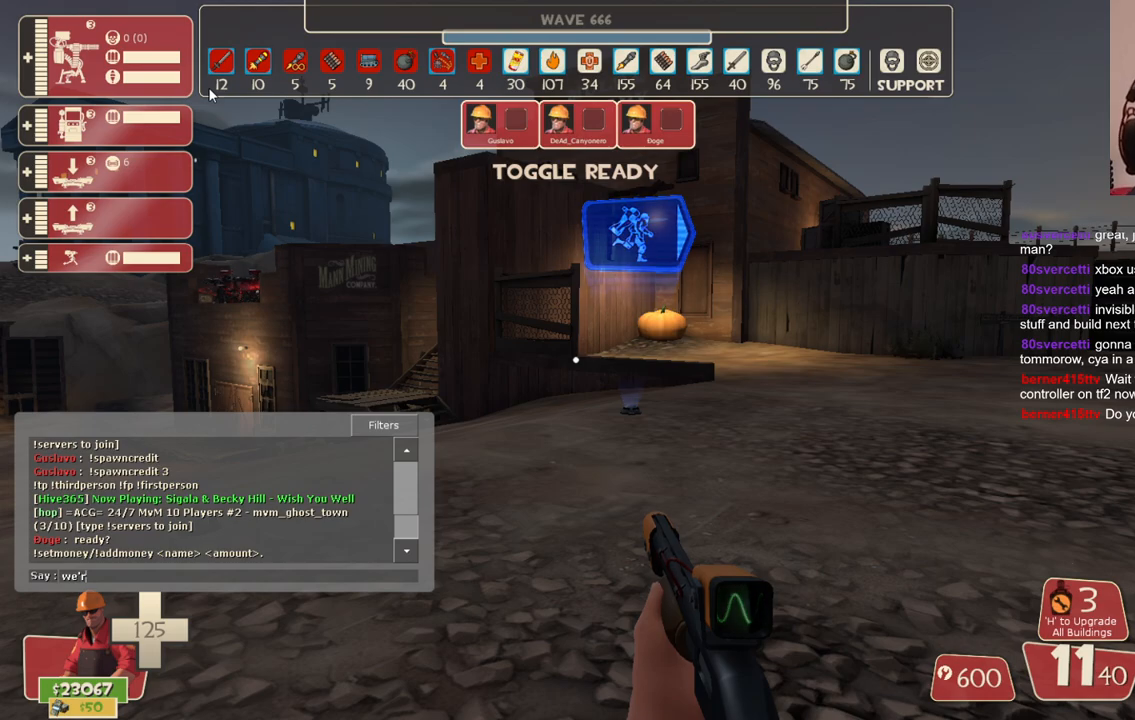
Gameplay with a controller (PlayStation layout); each line is a JSON object with the inputs held at the frame after it. "events" lists button and stick changes between this image and that frame as [ms after this image, input, new state], when the widget could be followed in between. Not read: L3.
{"buttons": [], "left_stick": "center", "right_stick": "center", "events": []}
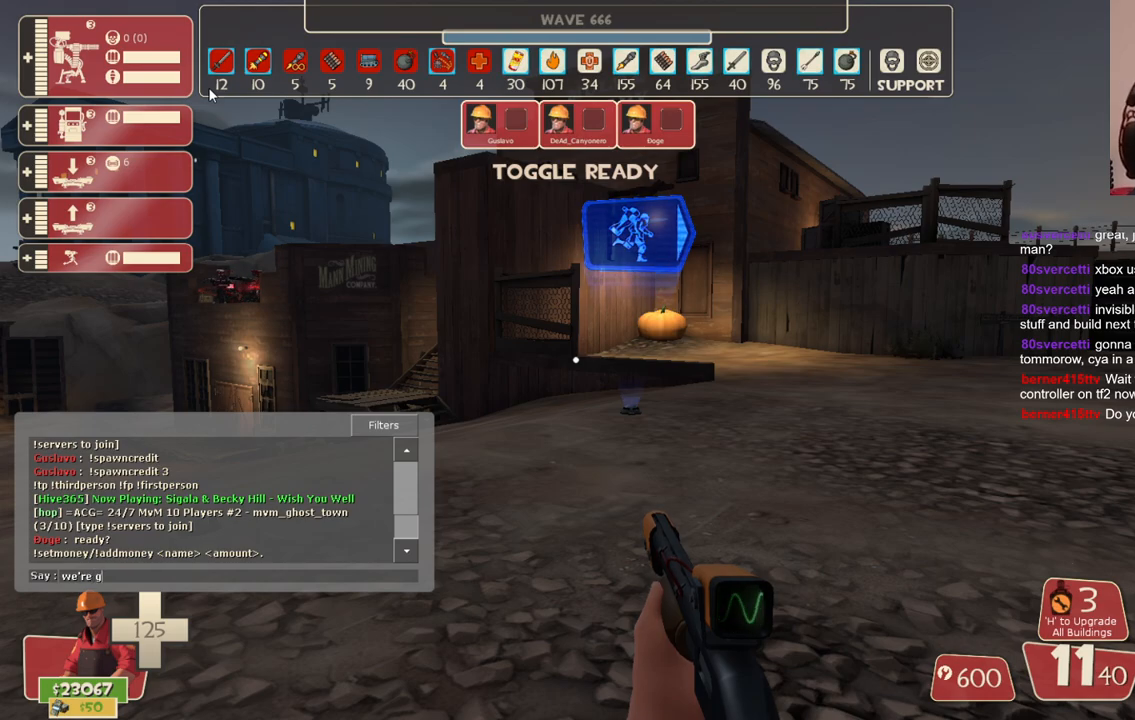
{"buttons": [], "left_stick": "center", "right_stick": "center", "events": []}
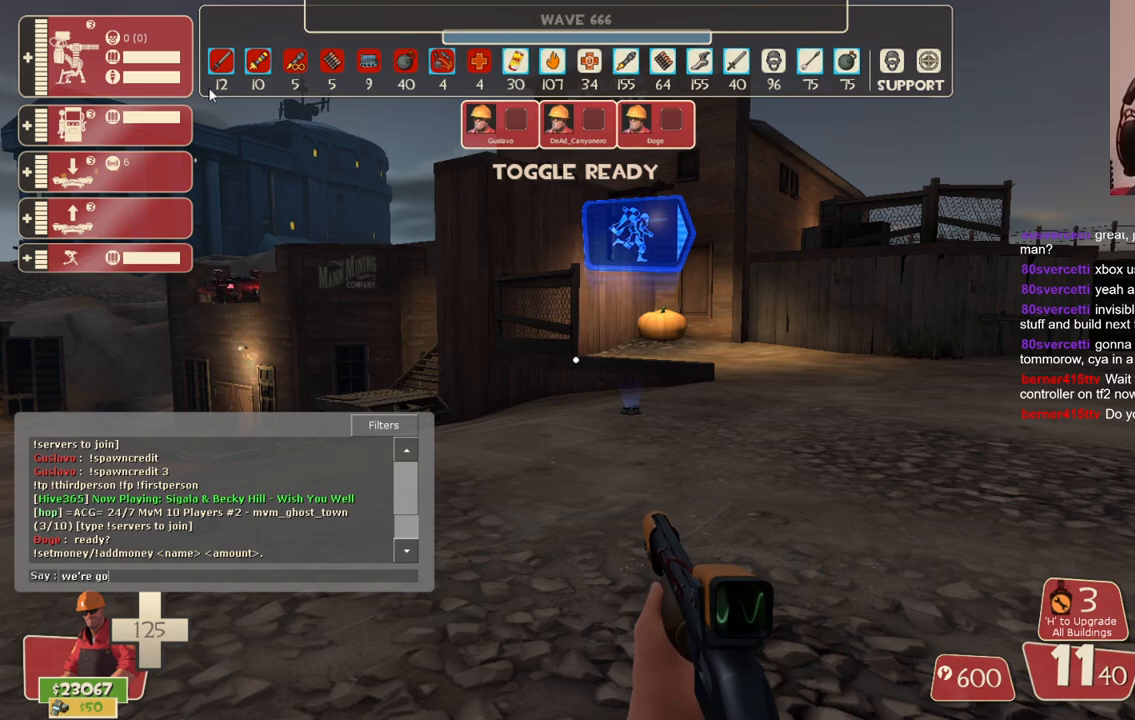
{"buttons": [], "left_stick": "center", "right_stick": "center", "events": []}
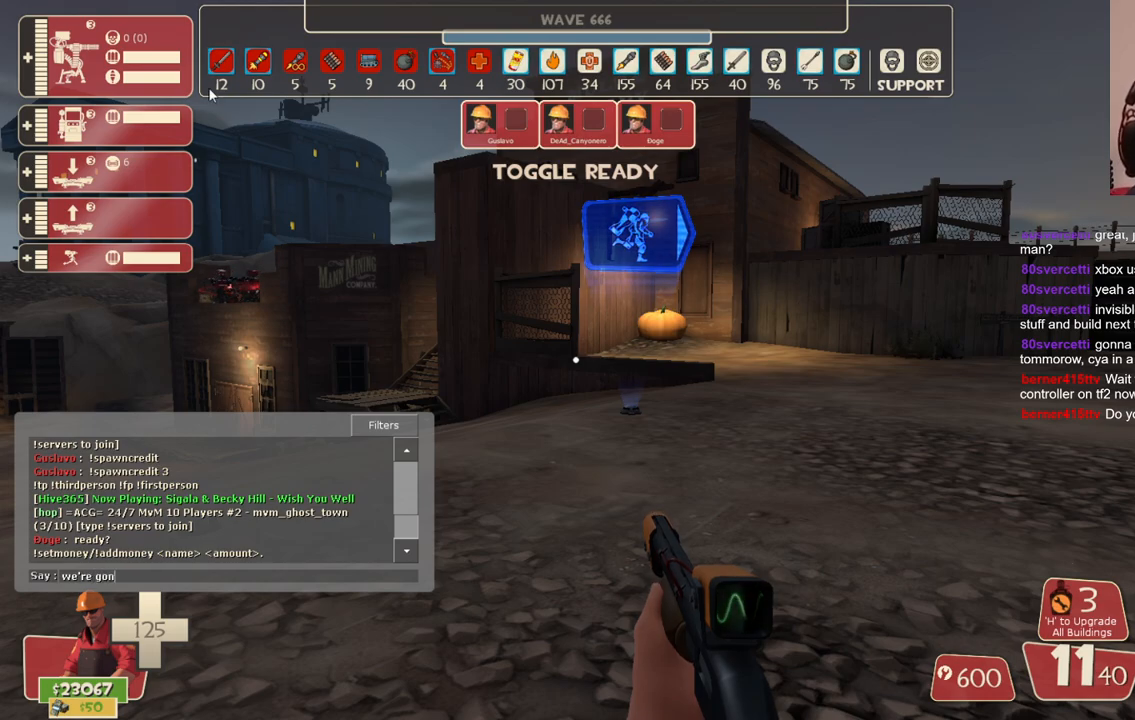
{"buttons": [], "left_stick": "center", "right_stick": "center", "events": []}
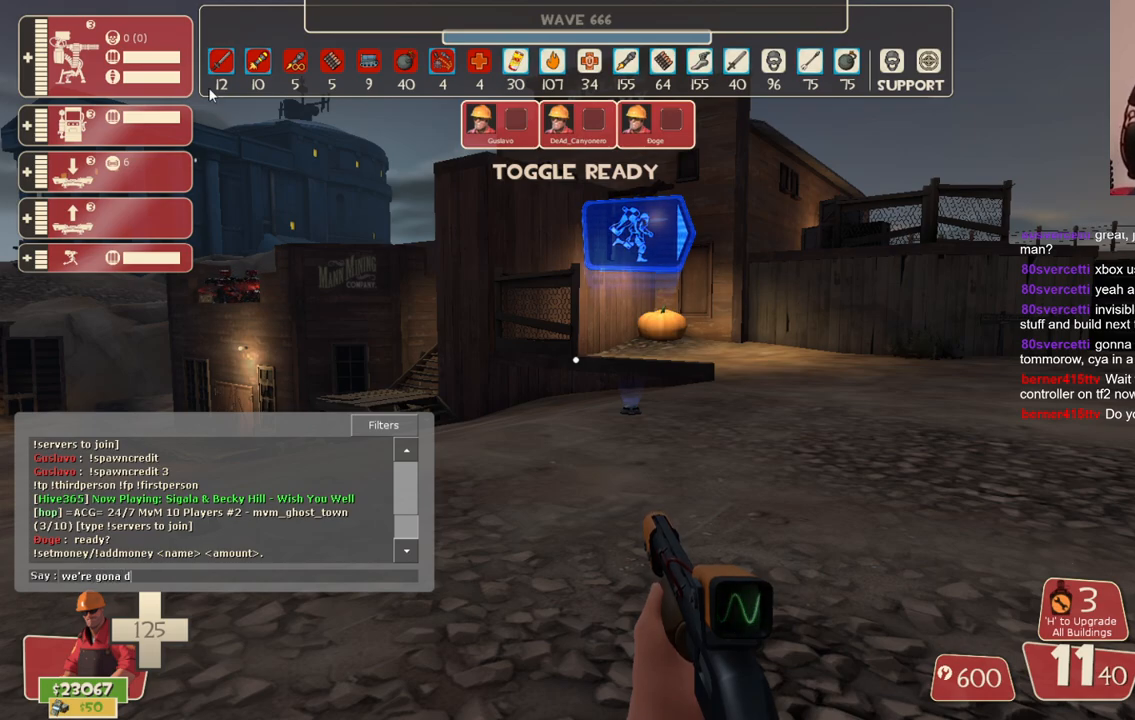
{"buttons": [], "left_stick": "center", "right_stick": "center", "events": []}
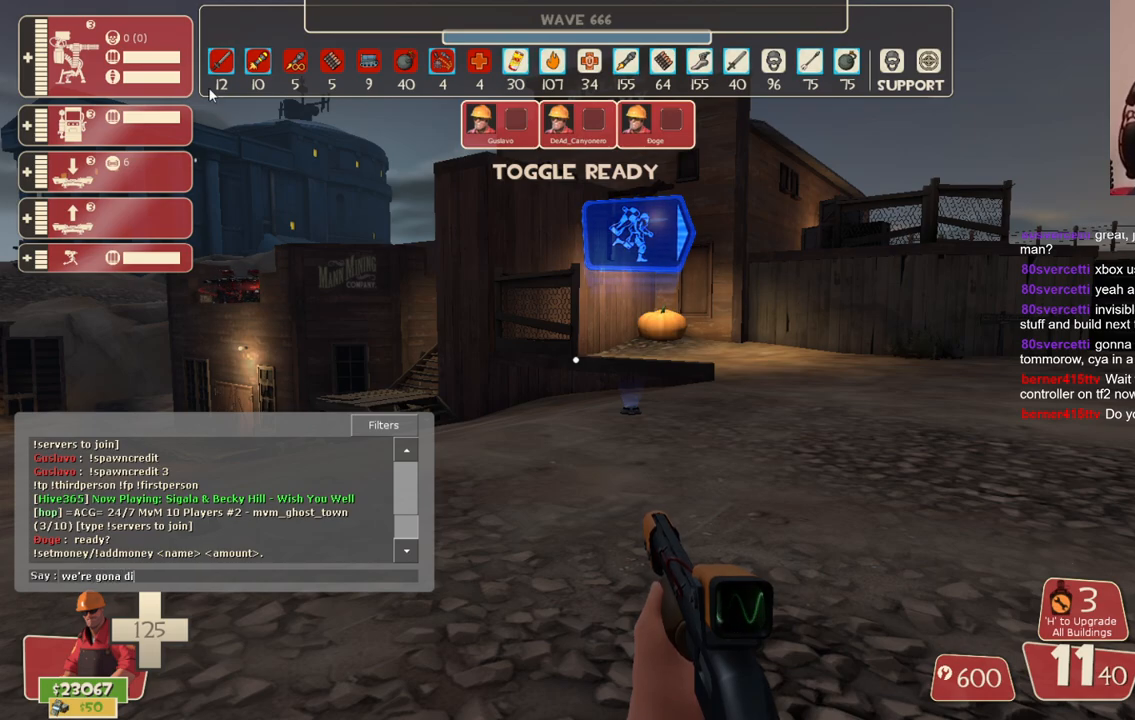
{"buttons": [], "left_stick": "center", "right_stick": "center", "events": []}
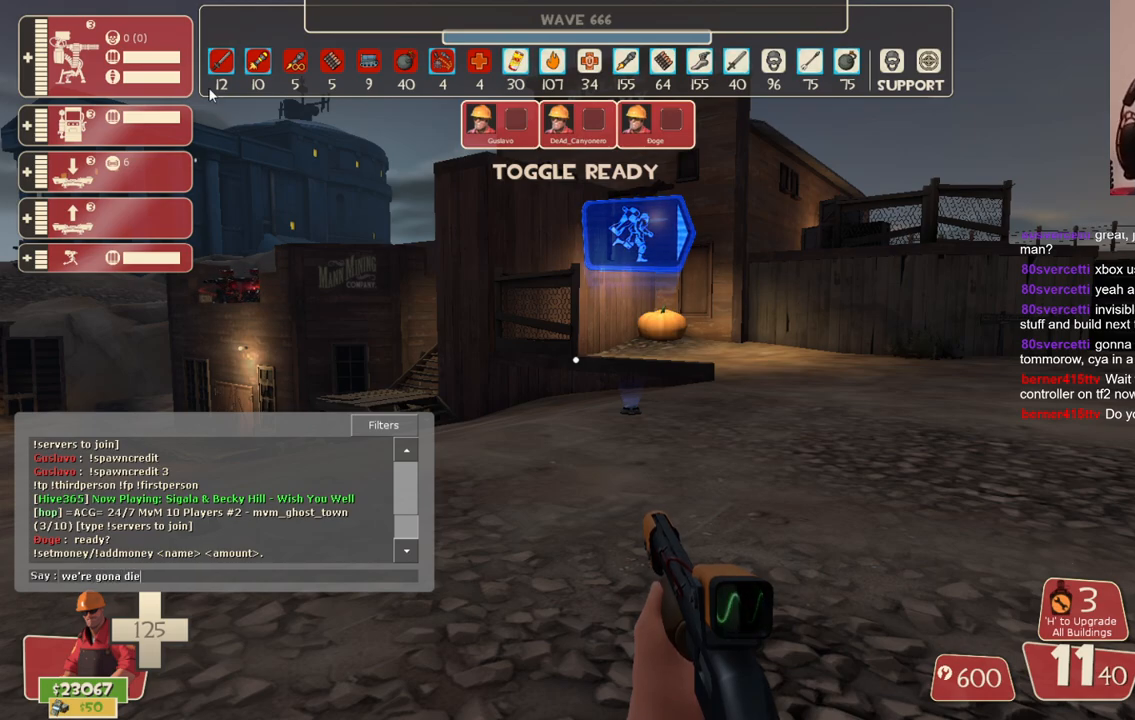
{"buttons": [], "left_stick": "up", "right_stick": "center", "events": [[400, "left_stick", "up"]]}
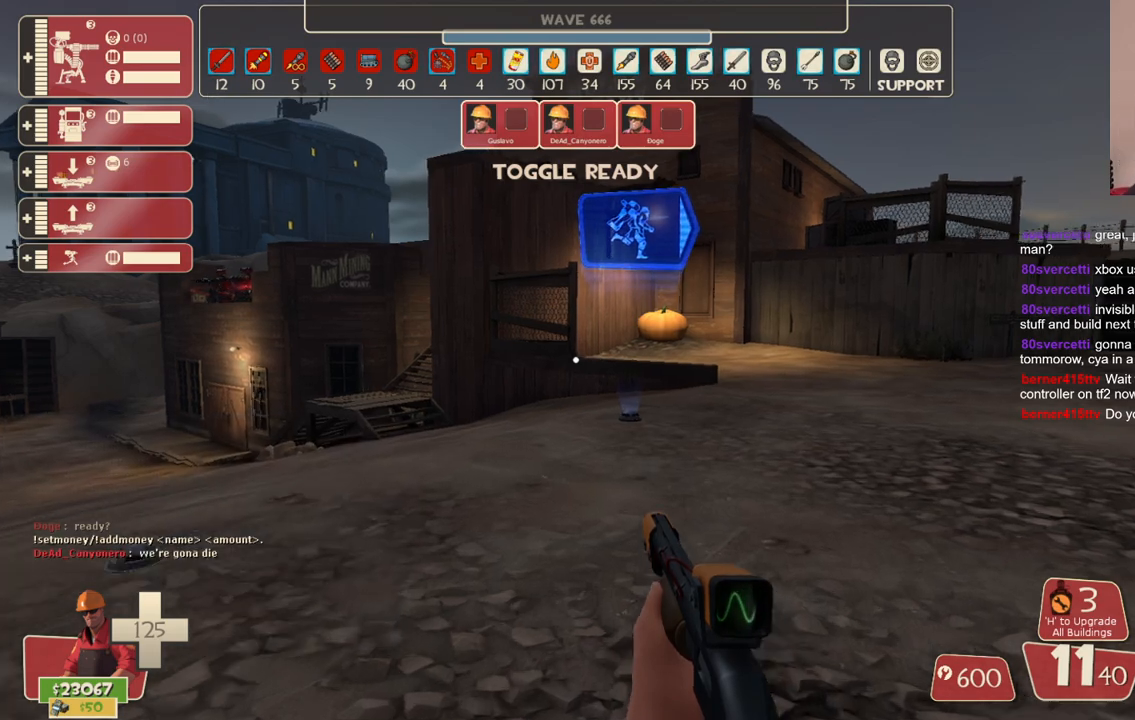
{"buttons": [], "left_stick": "up", "right_stick": "center", "events": []}
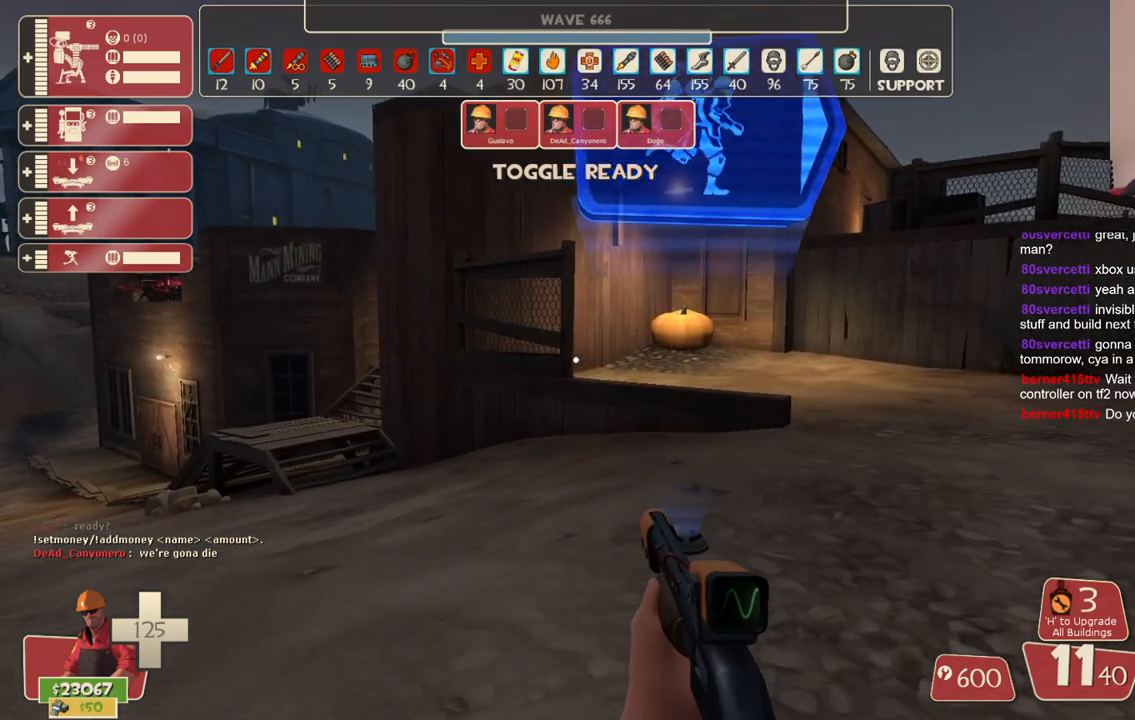
{"buttons": [], "left_stick": "up-left", "right_stick": "center", "events": [[367, "left_stick", "up-left"]]}
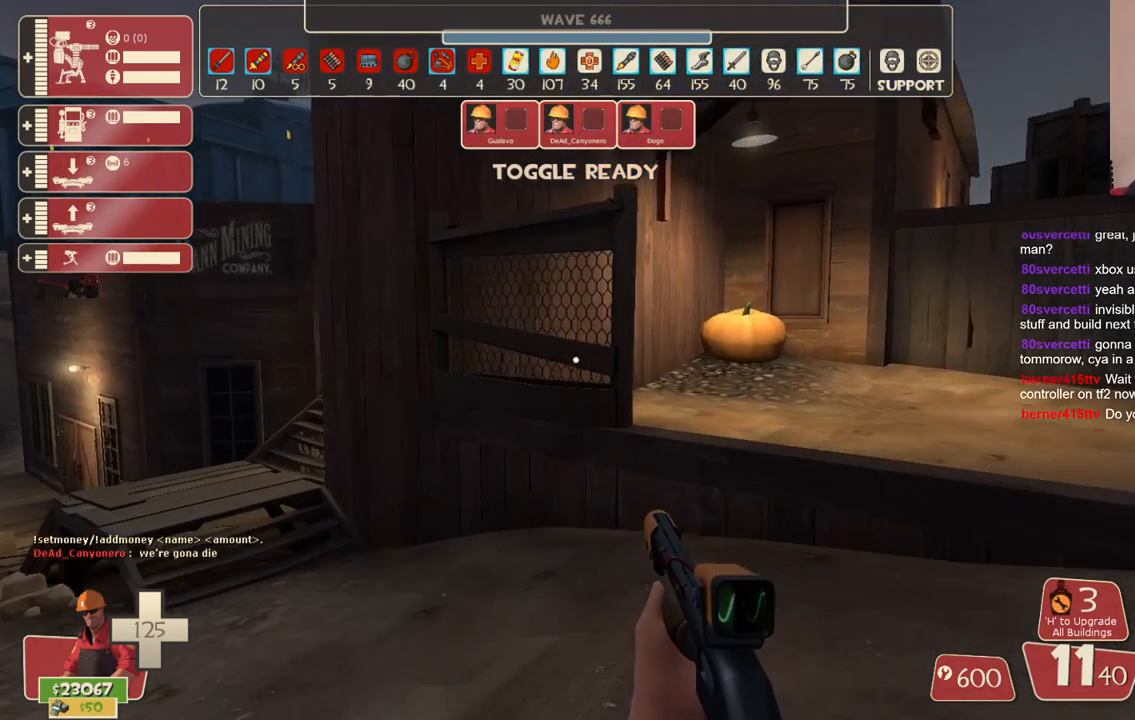
{"buttons": [], "left_stick": "up-left", "right_stick": "center", "events": []}